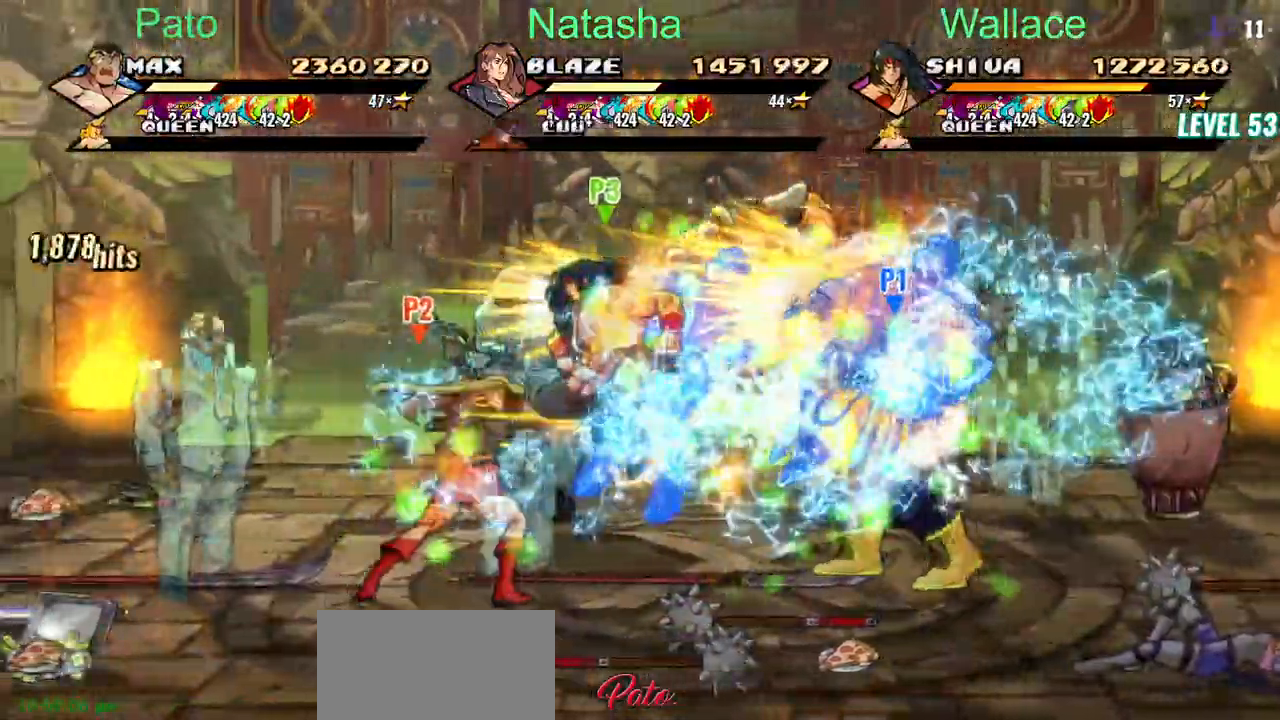
Gameplay with a controller (PlayStation layout); each line is a JSON object with the inputs held at the frame after it. "events" lists button and stick changes between this image and that frame as [ms after this image, input, new state], when the widget could be followed in between. Not read: DPAD_RIGHT L1 R1.
{"buttons": ["DPAD_DOWN", "DPAD_LEFT"], "left_stick": "center", "right_stick": "center"}
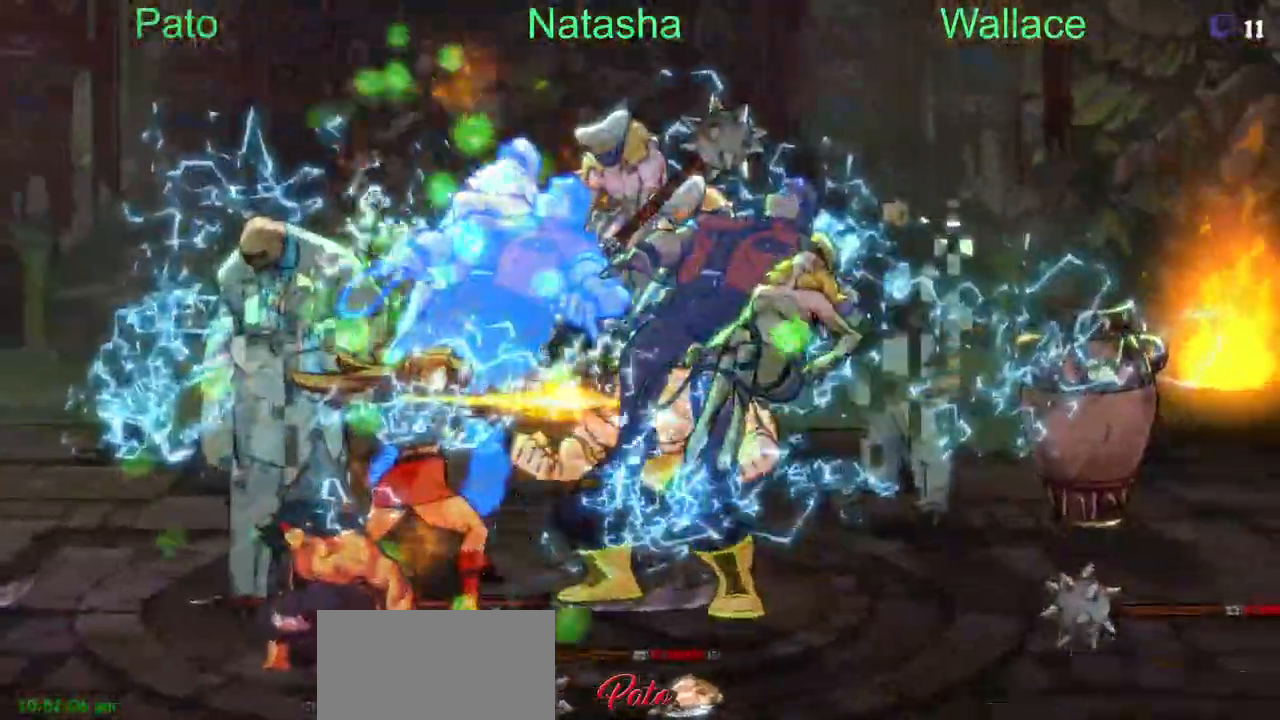
{"buttons": ["TRIANGLE"], "left_stick": "center", "right_stick": "center"}
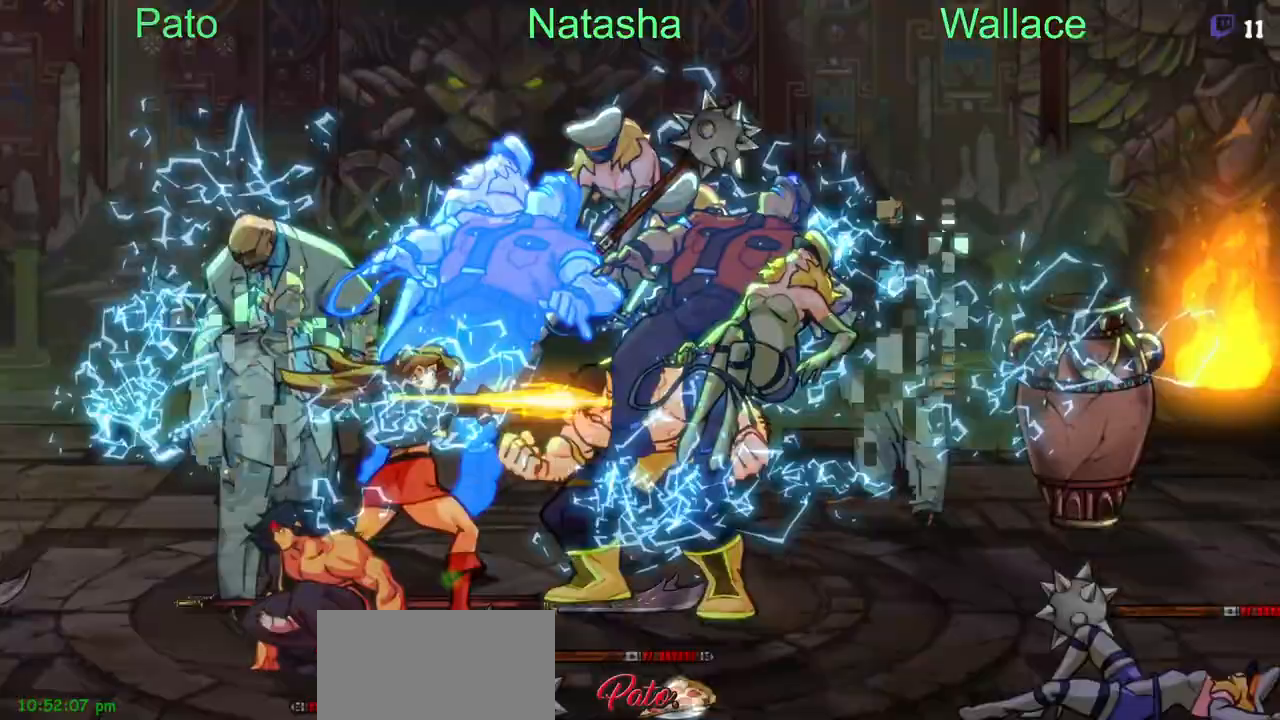
{"buttons": [], "left_stick": "center", "right_stick": "center", "events": [[67, "TRIANGLE", "up"], [117, "TRIANGLE", "down"], [200, "TRIANGLE", "up"], [233, "TRIANGLE", "down"], [367, "TRIANGLE", "up"]]}
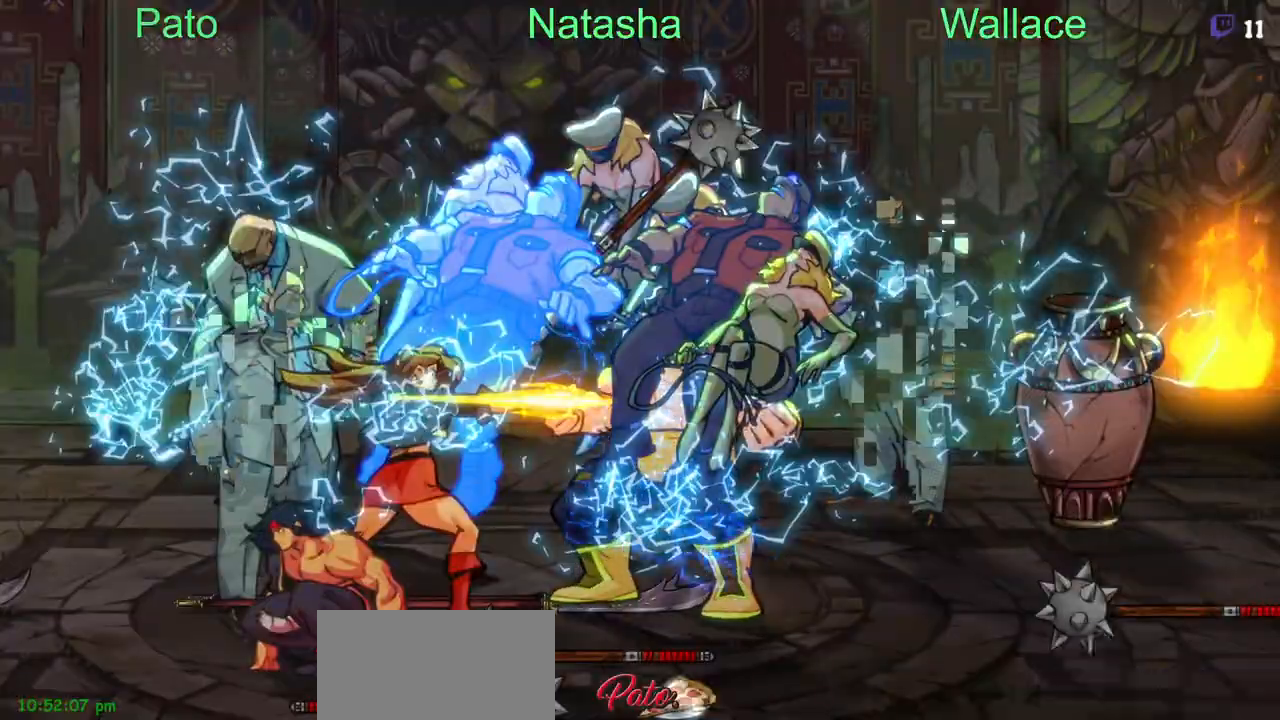
{"buttons": [], "left_stick": "center", "right_stick": "center"}
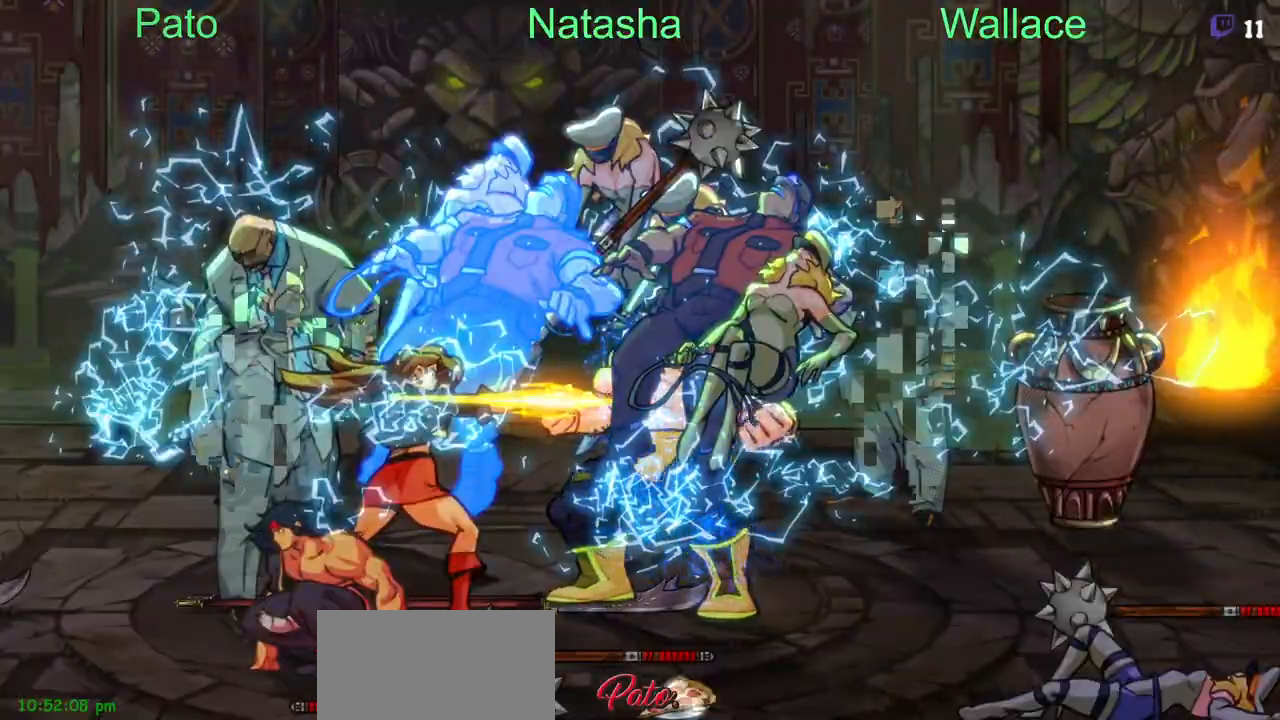
{"buttons": ["DPAD_UP"], "left_stick": "center", "right_stick": "center", "events": [[350, "DPAD_UP", "down"]]}
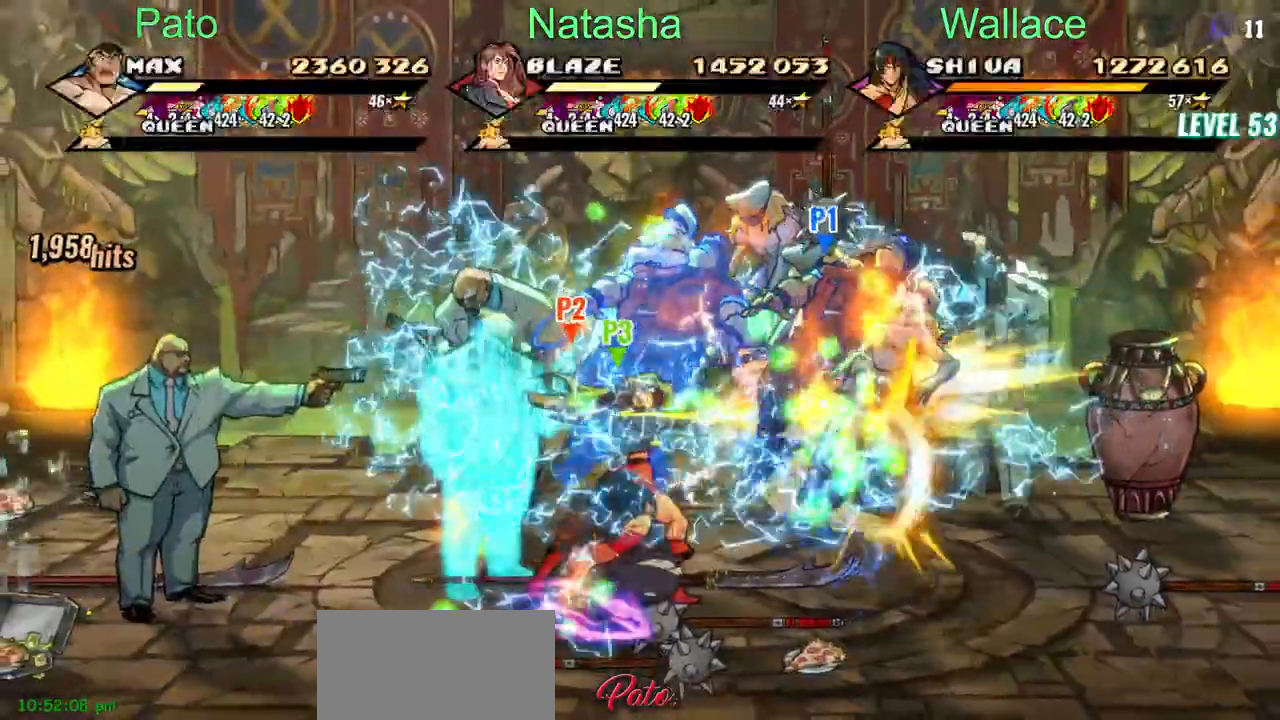
{"buttons": ["TRIANGLE"], "left_stick": "center", "right_stick": "center", "events": [[183, "TRIANGLE", "down"], [200, "DPAD_UP", "up"], [250, "TRIANGLE", "up"], [267, "TRIANGLE", "down"]]}
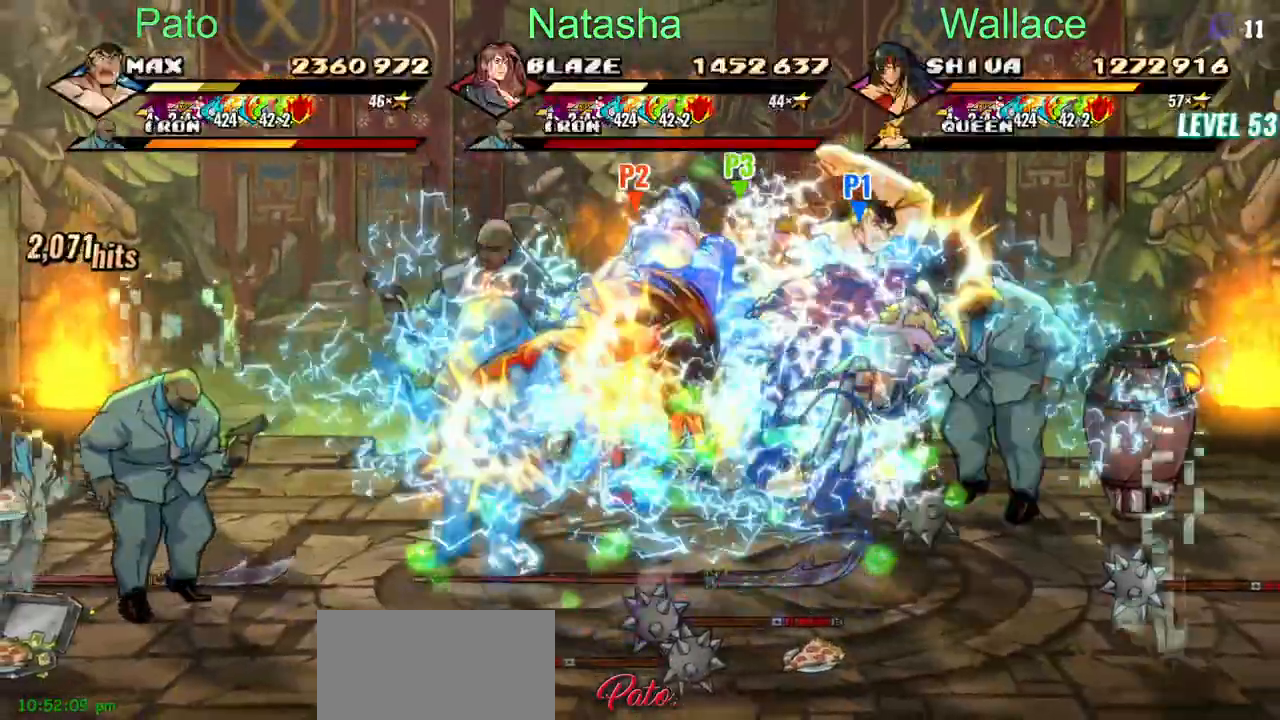
{"buttons": ["TRIANGLE"], "left_stick": "center", "right_stick": "center", "events": [[150, "TRIANGLE", "up"], [183, "TRIANGLE", "down"], [233, "TRIANGLE", "up"], [267, "TRIANGLE", "down"]]}